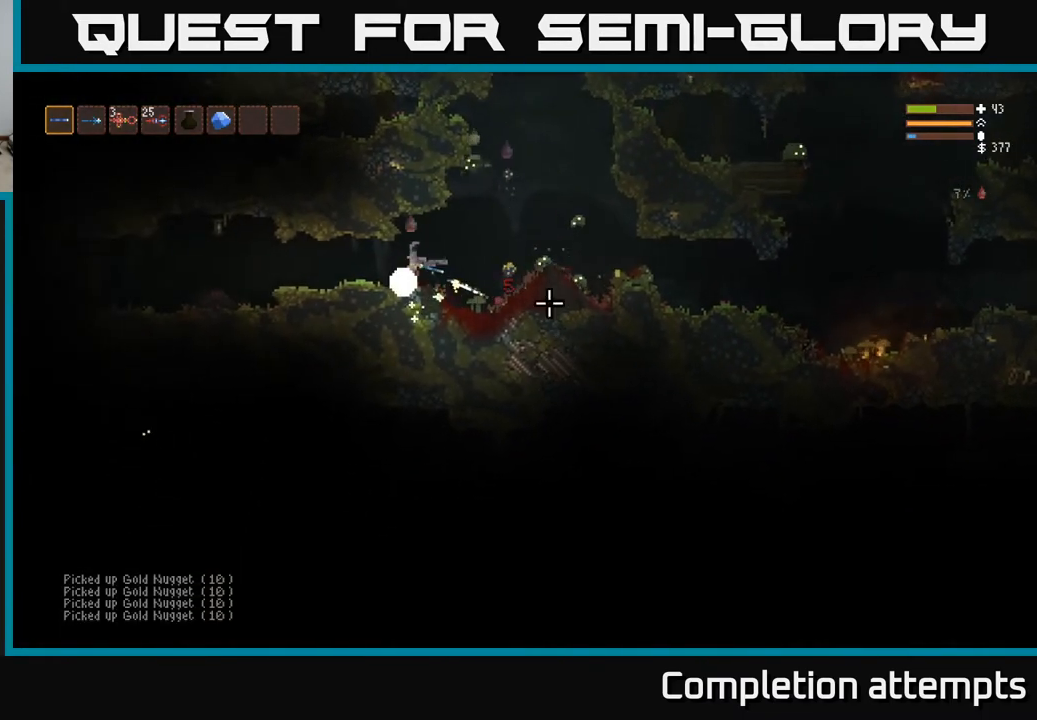
Gameplay with a controller (Xbox layout); each line is a JSON object with the inputs held at the frame after it. "events" lists button and stick changes between this image and that frame as [ms after this image, input, new state], when the widget could be followed in between.
{"buttons": ["R2"], "left_stick": "left", "right_stick": "right", "events": [[17, "L2", "up"]]}
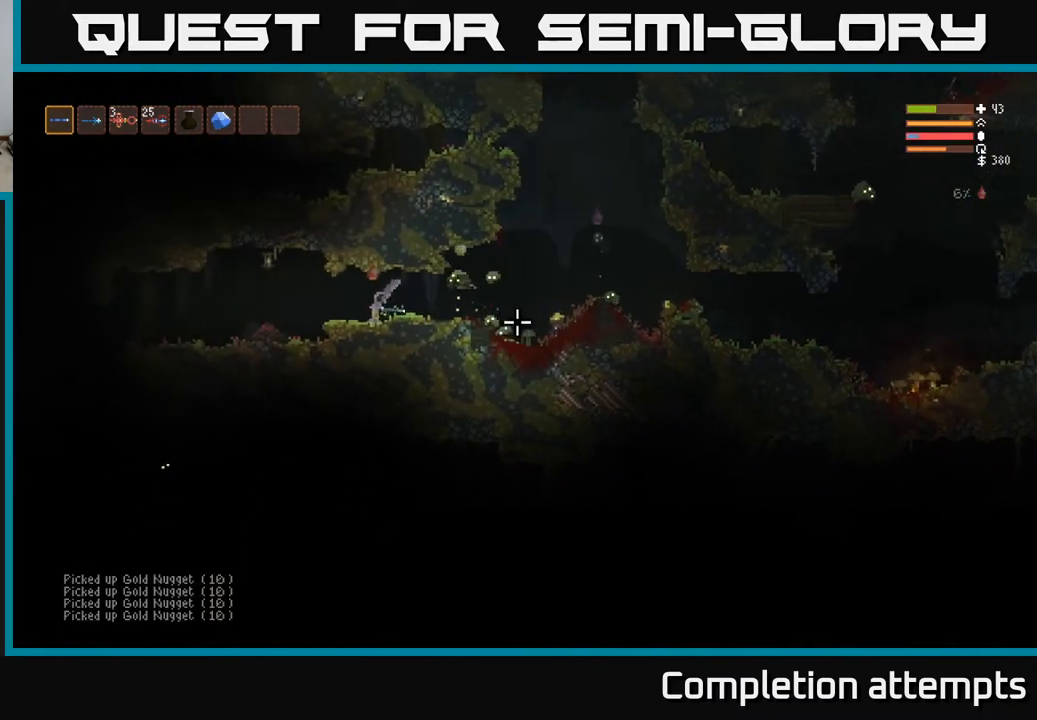
{"buttons": ["R2"], "left_stick": "left", "right_stick": "right", "events": [[250, "L2", "down"], [367, "L2", "up"]]}
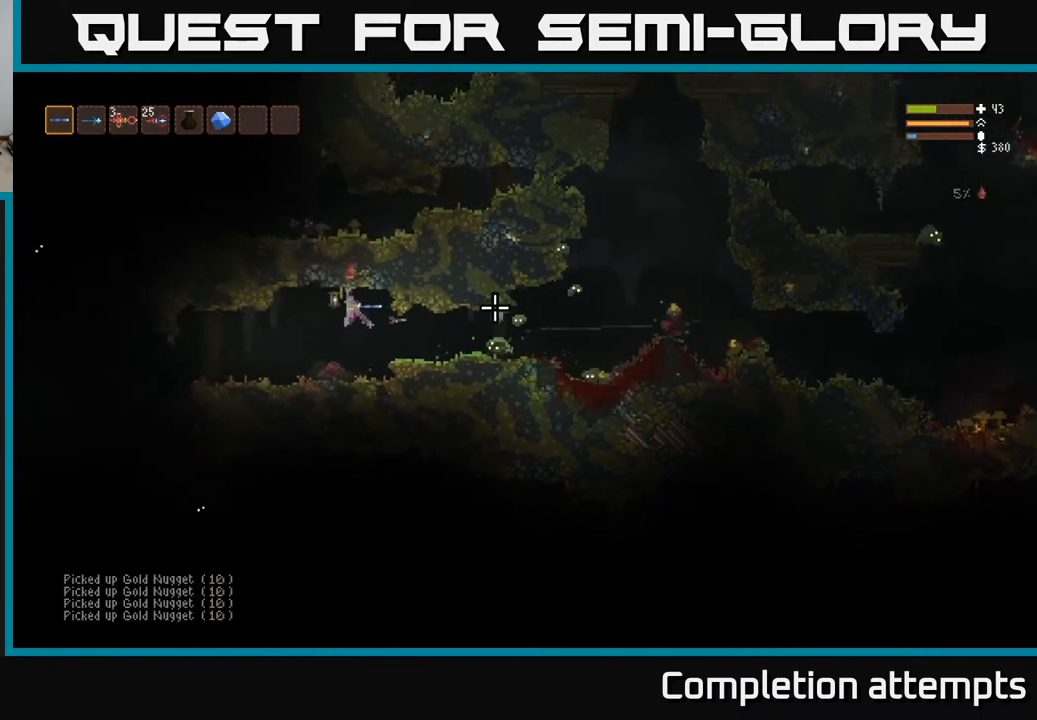
{"buttons": ["R2"], "left_stick": "left", "right_stick": "right", "events": [[217, "left_stick", "center"], [367, "left_stick", "left"]]}
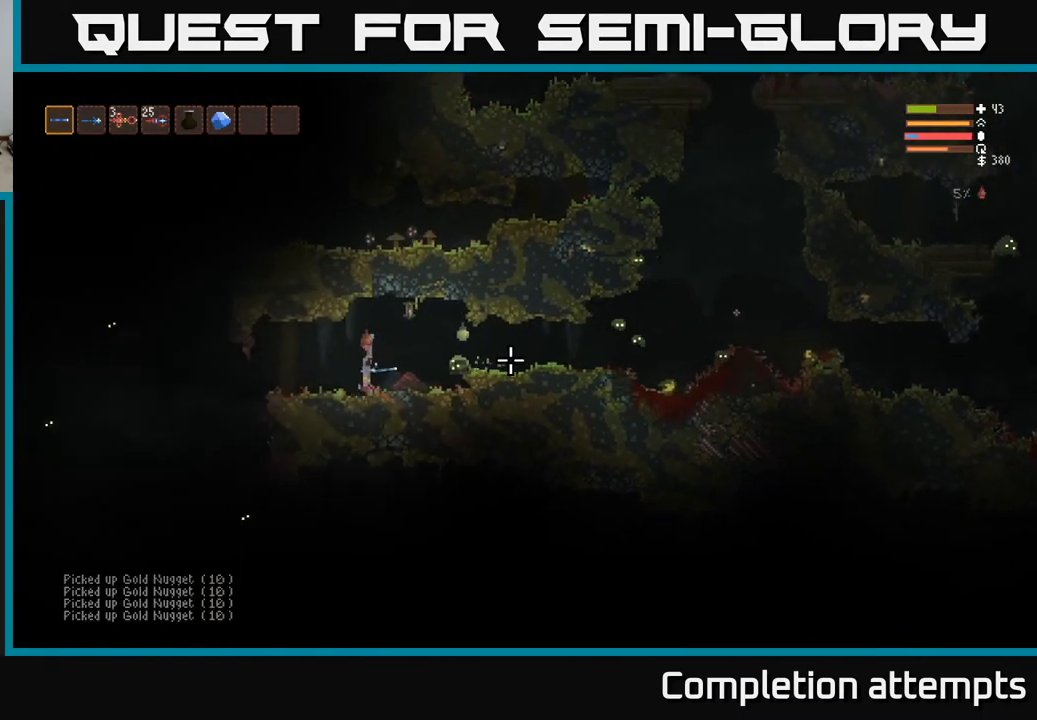
{"buttons": ["R2"], "left_stick": "left", "right_stick": "right", "events": [[67, "left_stick", "center"], [217, "left_stick", "left"], [350, "left_stick", "center"], [500, "left_stick", "left"]]}
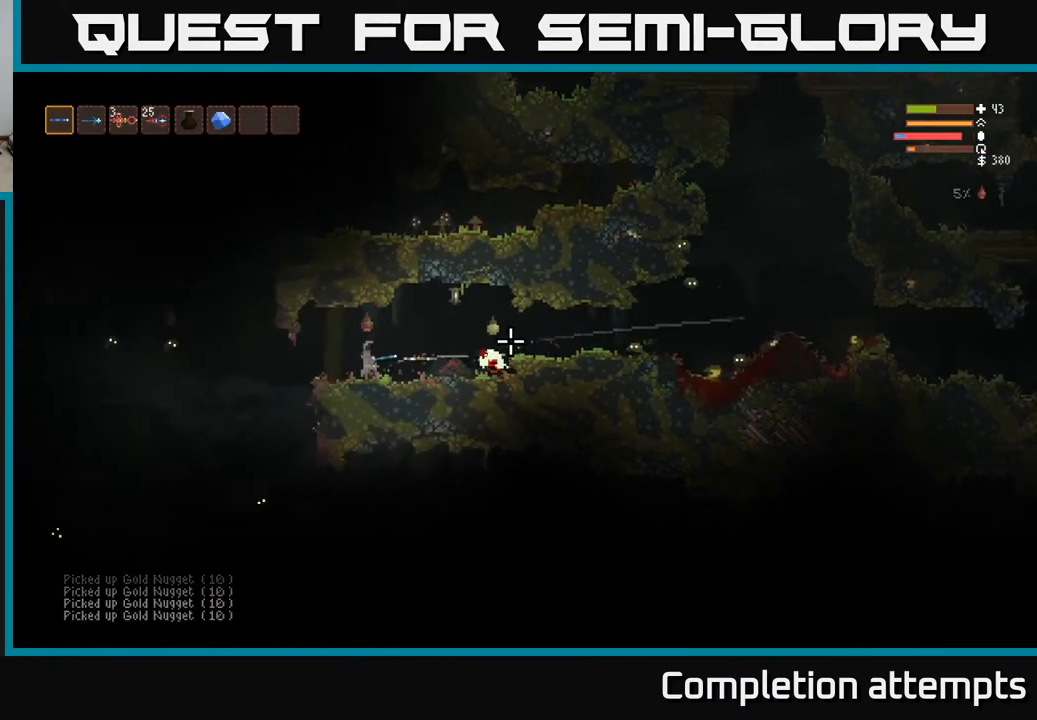
{"buttons": [], "left_stick": "right", "right_stick": "right", "events": [[183, "left_stick", "center"], [367, "left_stick", "right"], [433, "R2", "up"]]}
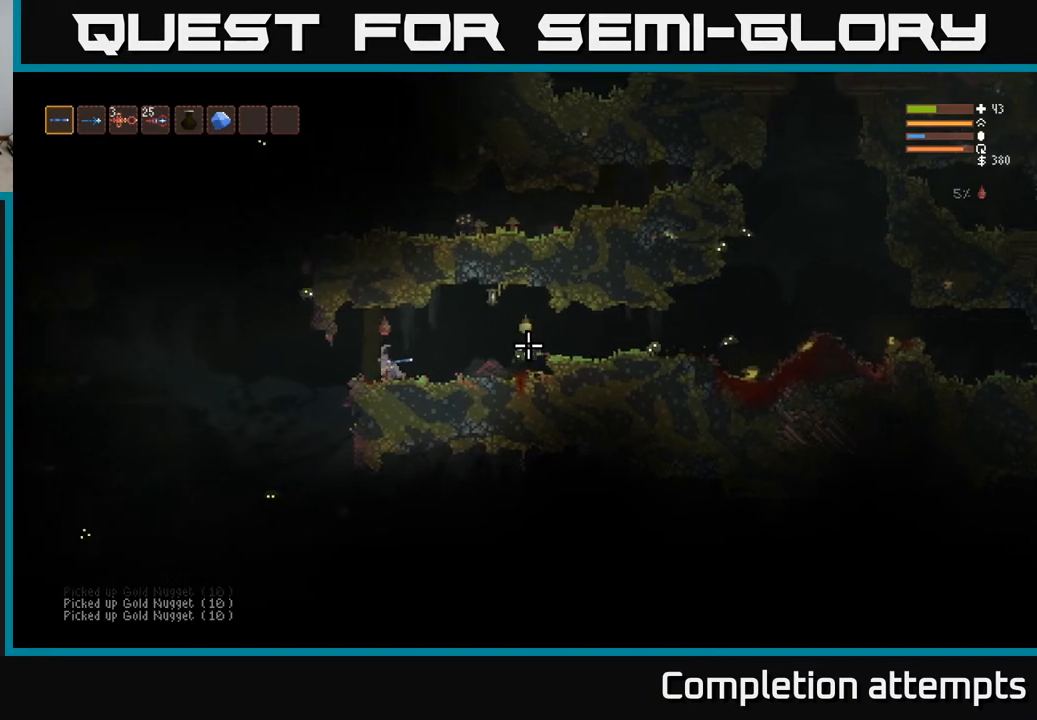
{"buttons": [], "left_stick": "left", "right_stick": "right", "events": [[17, "left_stick", "center"], [100, "L2", "down"], [117, "left_stick", "right"], [233, "left_stick", "center"], [300, "left_stick", "up-left"], [367, "left_stick", "left"], [400, "L2", "up"]]}
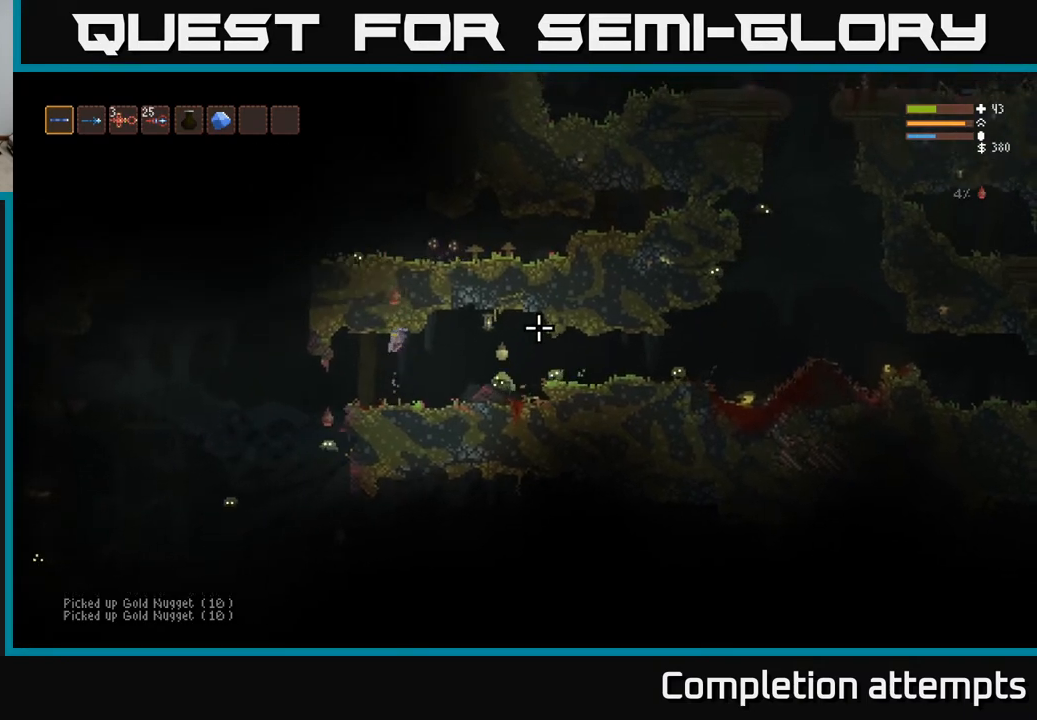
{"buttons": ["R2"], "left_stick": "right", "right_stick": "right", "events": [[17, "left_stick", "center"], [267, "R2", "down"], [367, "left_stick", "right"]]}
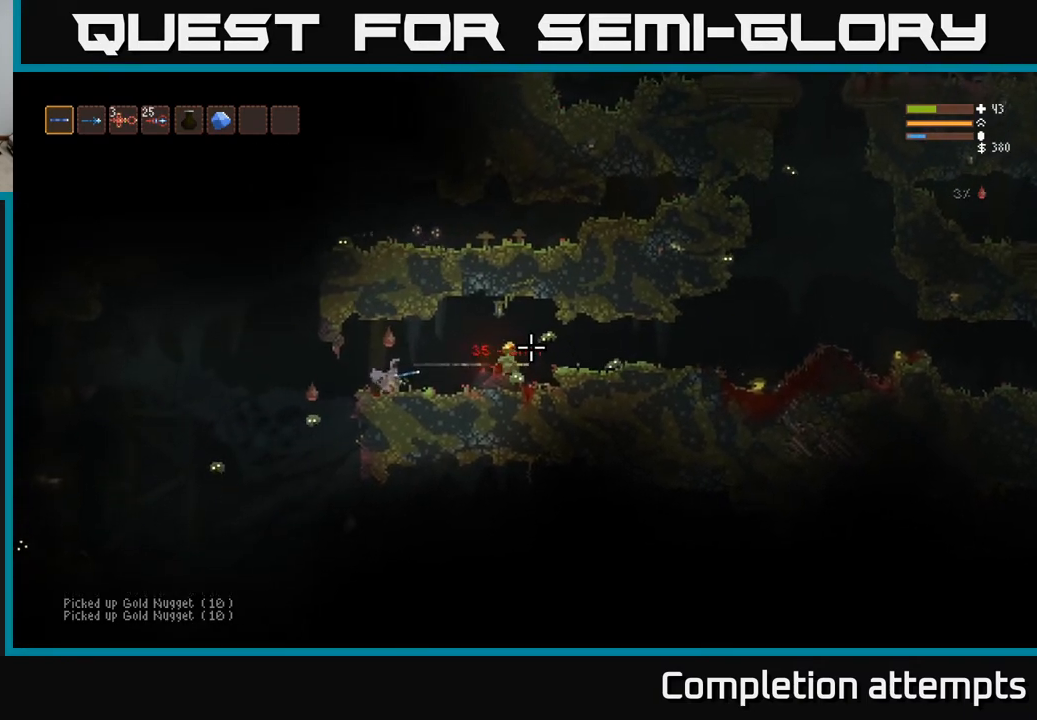
{"buttons": ["R2"], "left_stick": "right", "right_stick": "right", "events": [[50, "left_stick", "center"], [133, "left_stick", "right"], [283, "L2", "down"], [467, "L2", "up"]]}
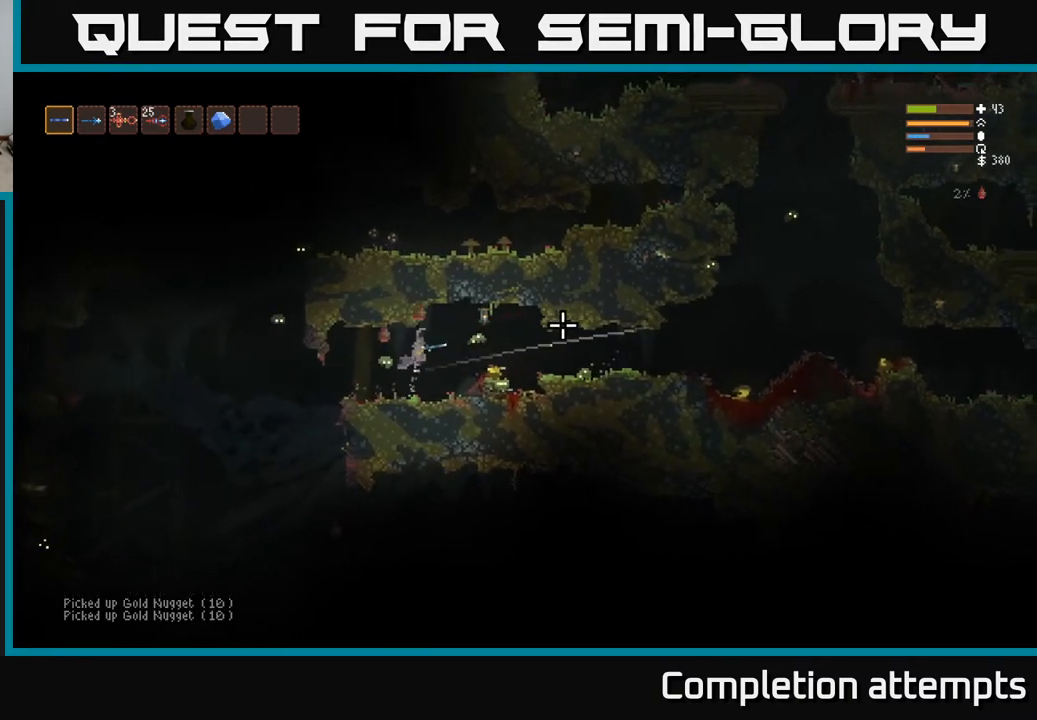
{"buttons": [], "left_stick": "right", "right_stick": "right", "events": [[100, "L2", "down"], [200, "R2", "up"], [217, "L2", "up"]]}
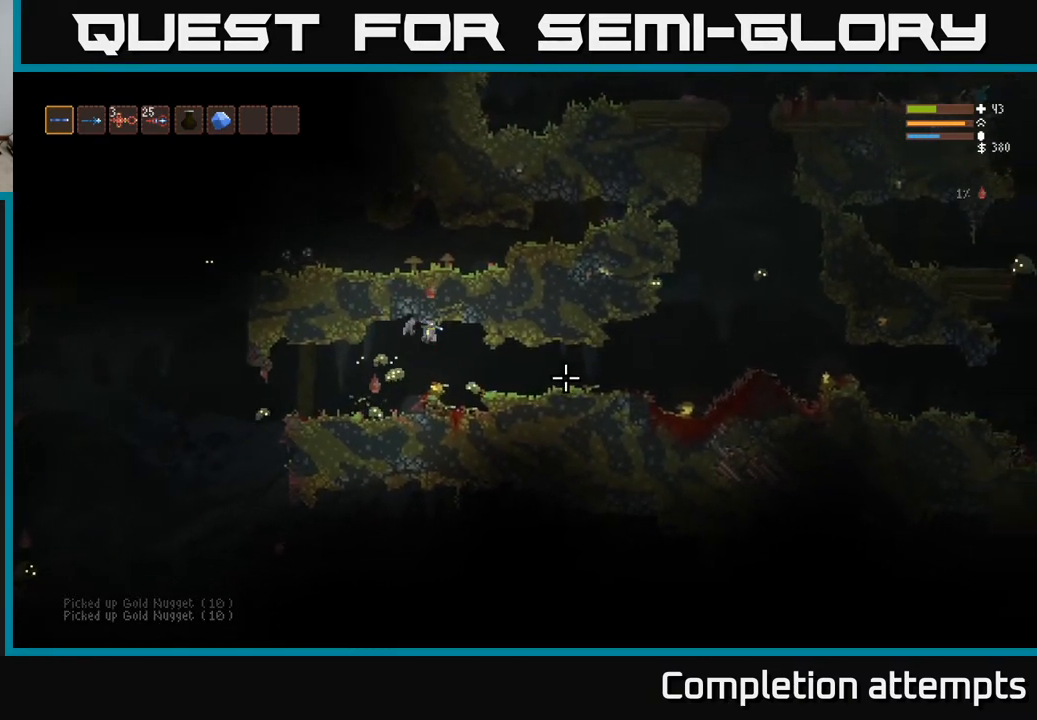
{"buttons": [], "left_stick": "right", "right_stick": "down-left", "events": [[150, "L2", "down"], [283, "L2", "up"], [333, "right_stick", "down"], [400, "right_stick", "down-left"]]}
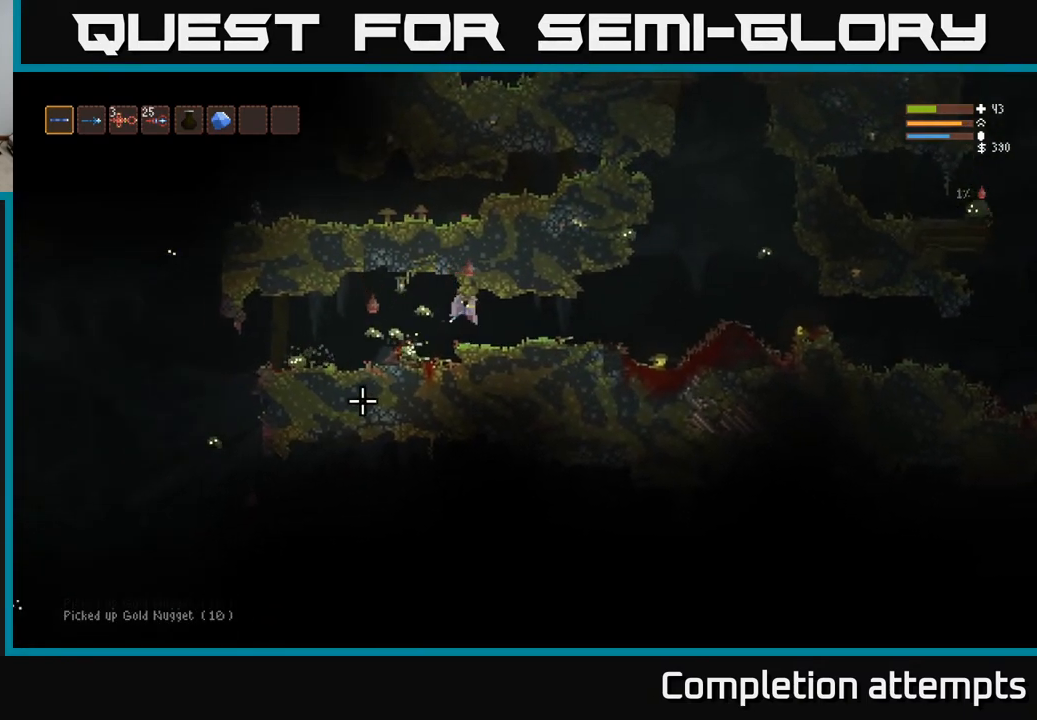
{"buttons": [], "left_stick": "right", "right_stick": "left", "events": [[33, "right_stick", "left"], [300, "L2", "down"], [350, "R2", "down"], [400, "L2", "up"], [450, "R2", "up"]]}
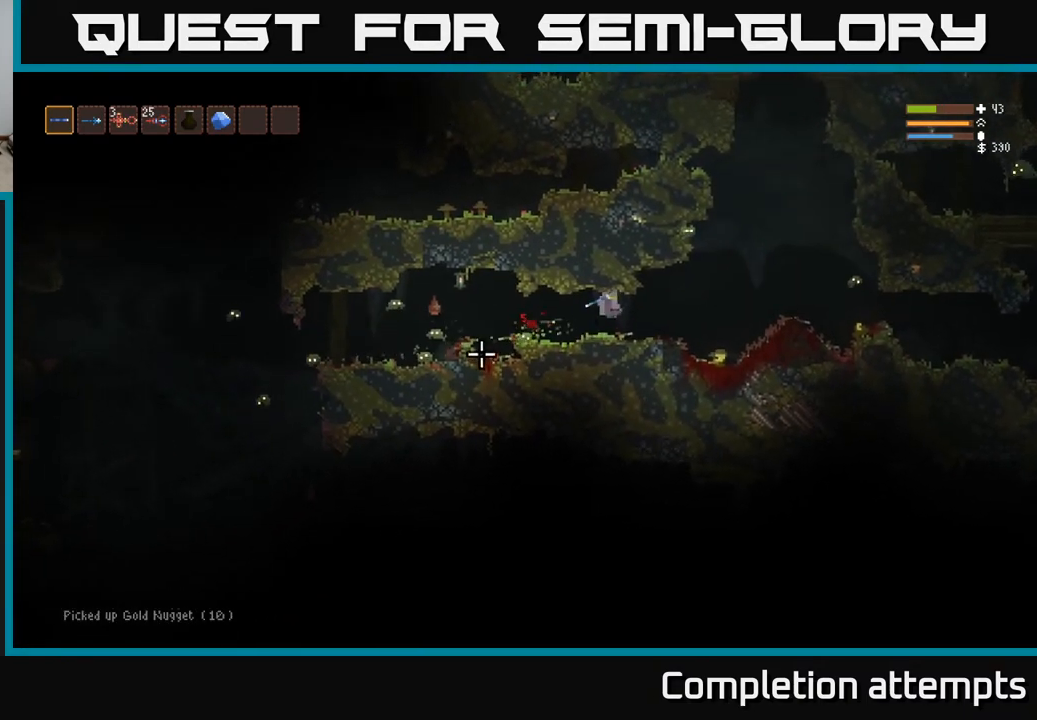
{"buttons": [], "left_stick": "right", "right_stick": "left", "events": []}
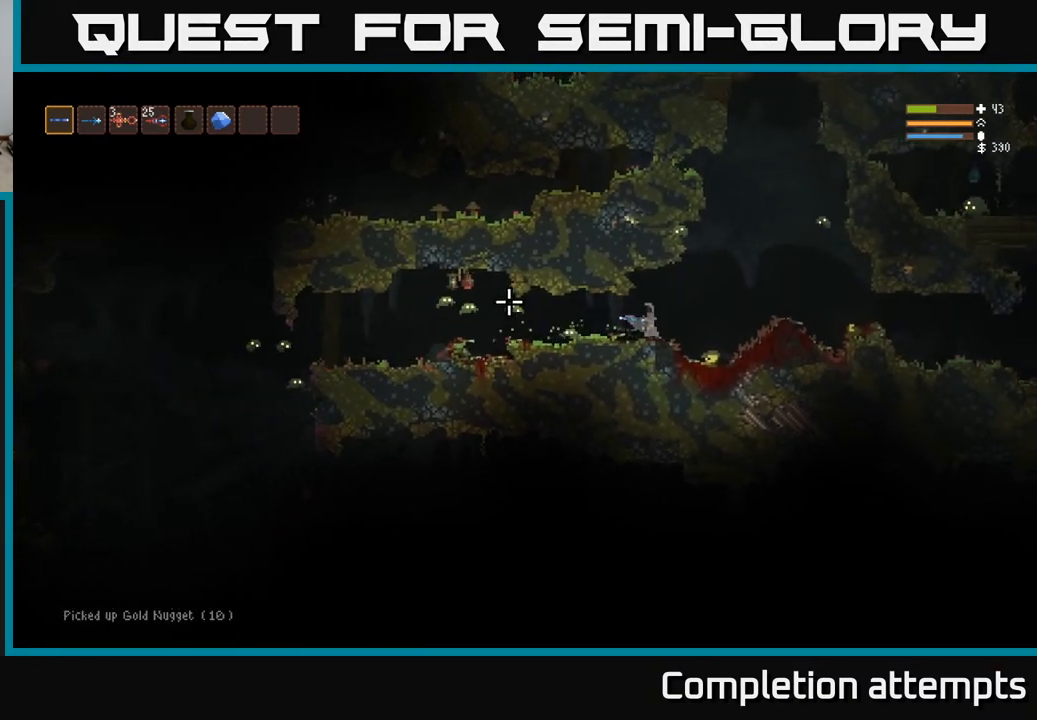
{"buttons": ["L2"], "left_stick": "right", "right_stick": "up", "events": [[217, "right_stick", "up"], [500, "L2", "down"]]}
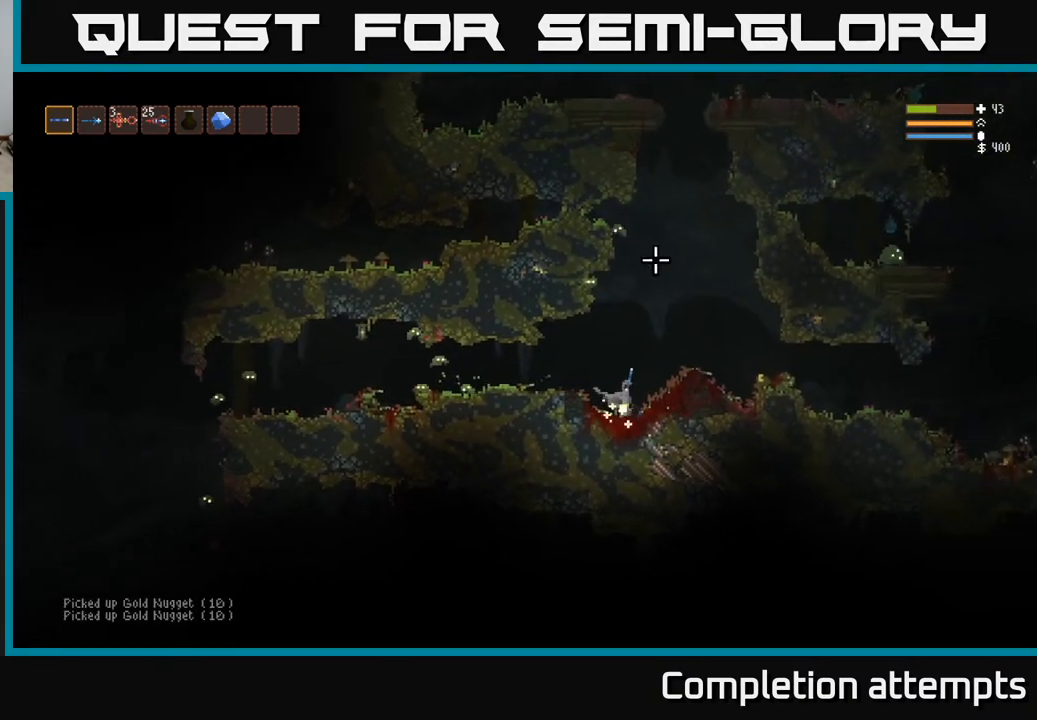
{"buttons": [], "left_stick": "right", "right_stick": "up-left", "events": [[100, "right_stick", "up-left"], [133, "L2", "up"]]}
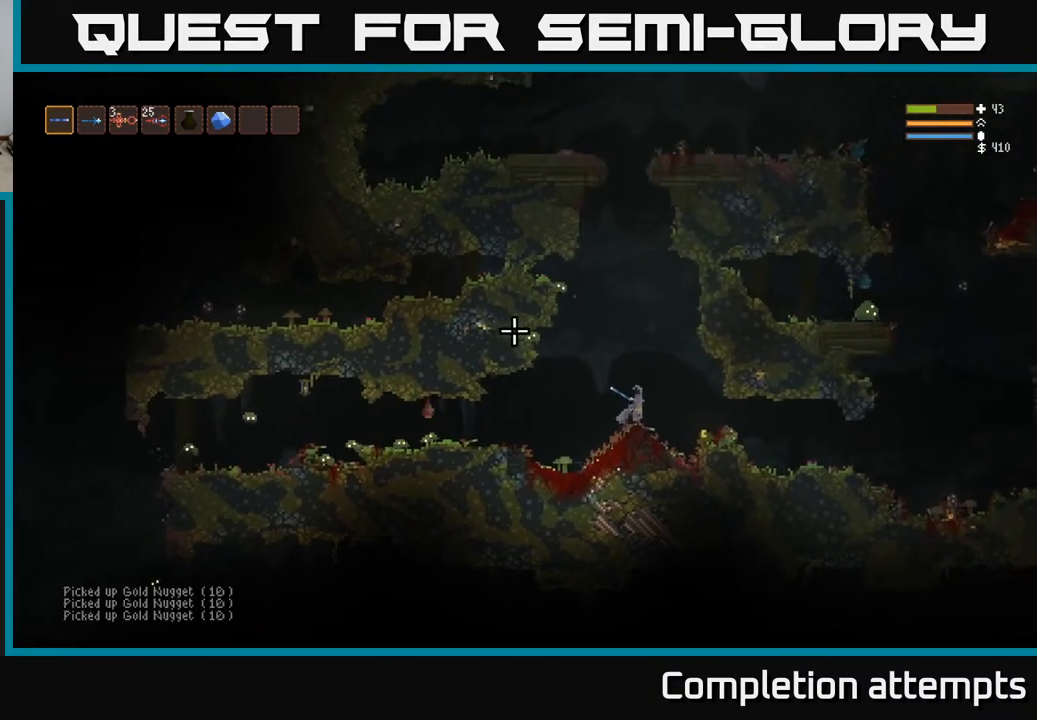
{"buttons": ["L2"], "left_stick": "left", "right_stick": "left", "events": [[367, "L2", "down"], [467, "left_stick", "left"], [500, "right_stick", "left"]]}
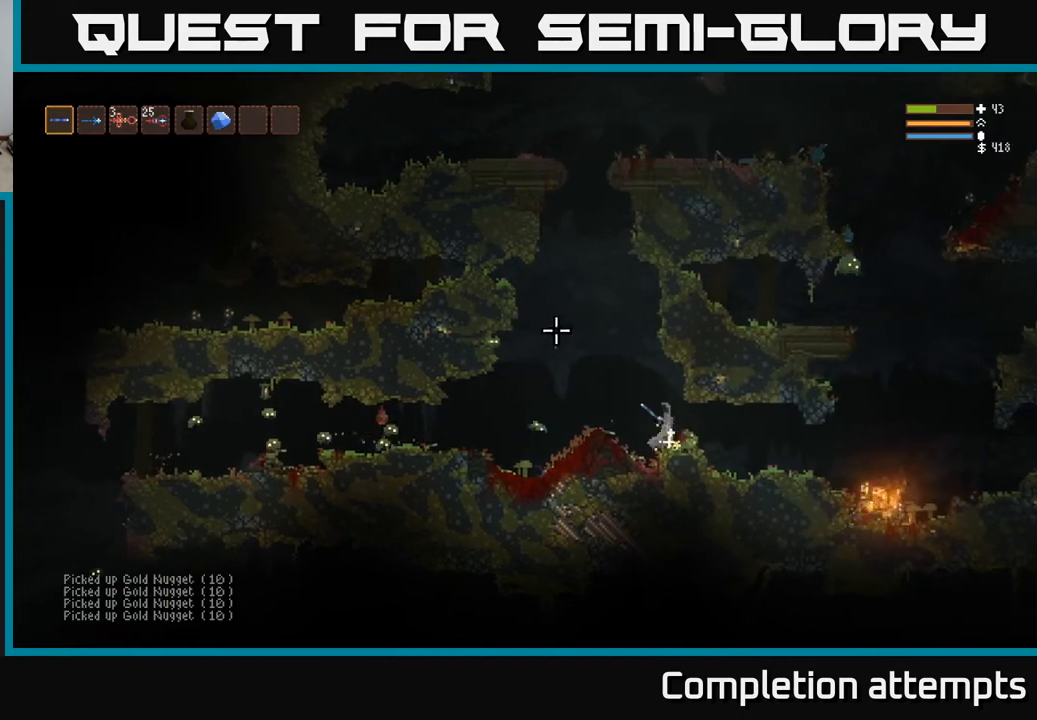
{"buttons": ["L2"], "left_stick": "left", "right_stick": "down-left", "events": [[133, "left_stick", "center"], [217, "right_stick", "down-left"], [250, "left_stick", "left"], [350, "R2", "down"], [500, "R2", "up"]]}
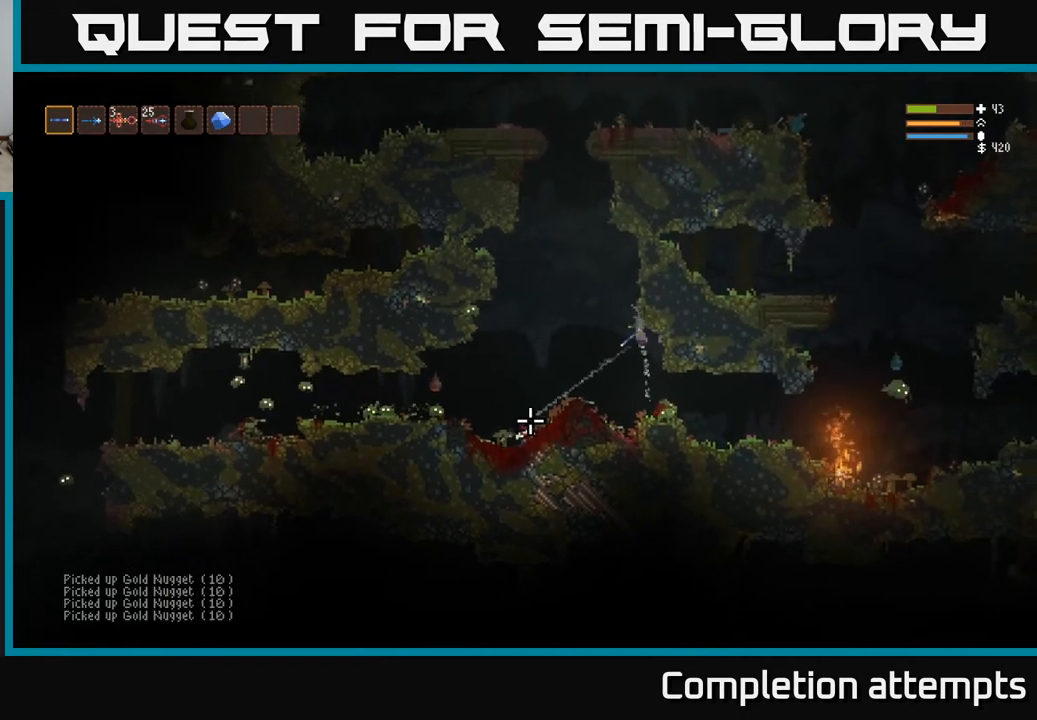
{"buttons": ["L2"], "left_stick": "center", "right_stick": "down-left", "events": [[300, "R2", "down"], [433, "R2", "up"], [500, "left_stick", "center"]]}
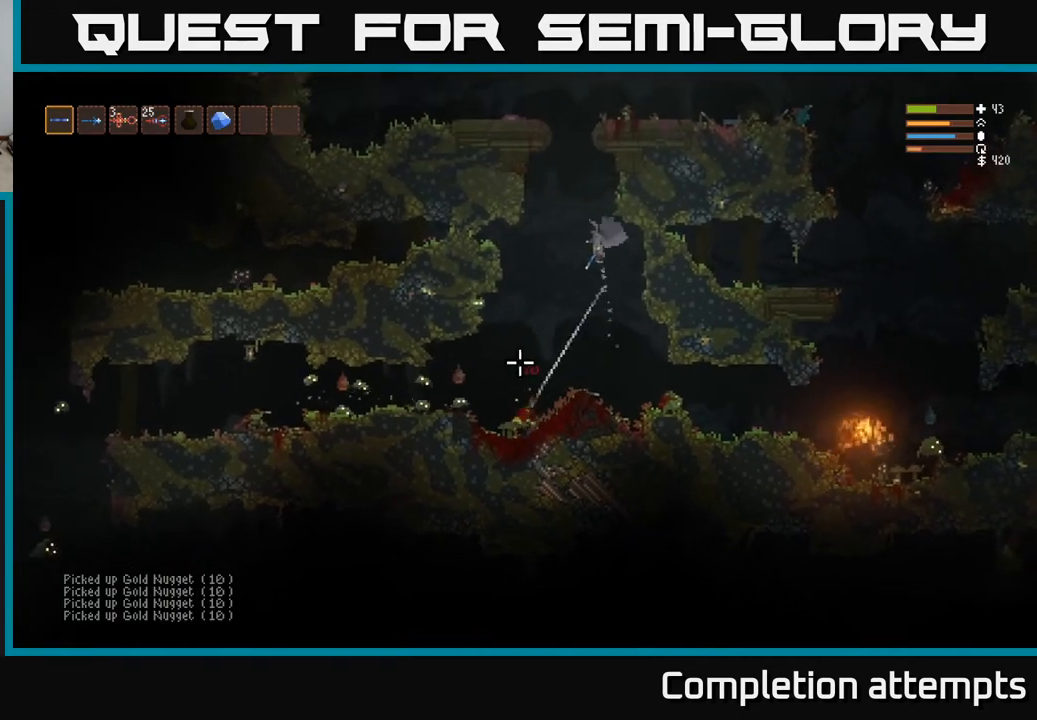
{"buttons": ["L2"], "left_stick": "center", "right_stick": "down", "events": [[83, "right_stick", "down"], [300, "R2", "down"], [450, "R2", "up"]]}
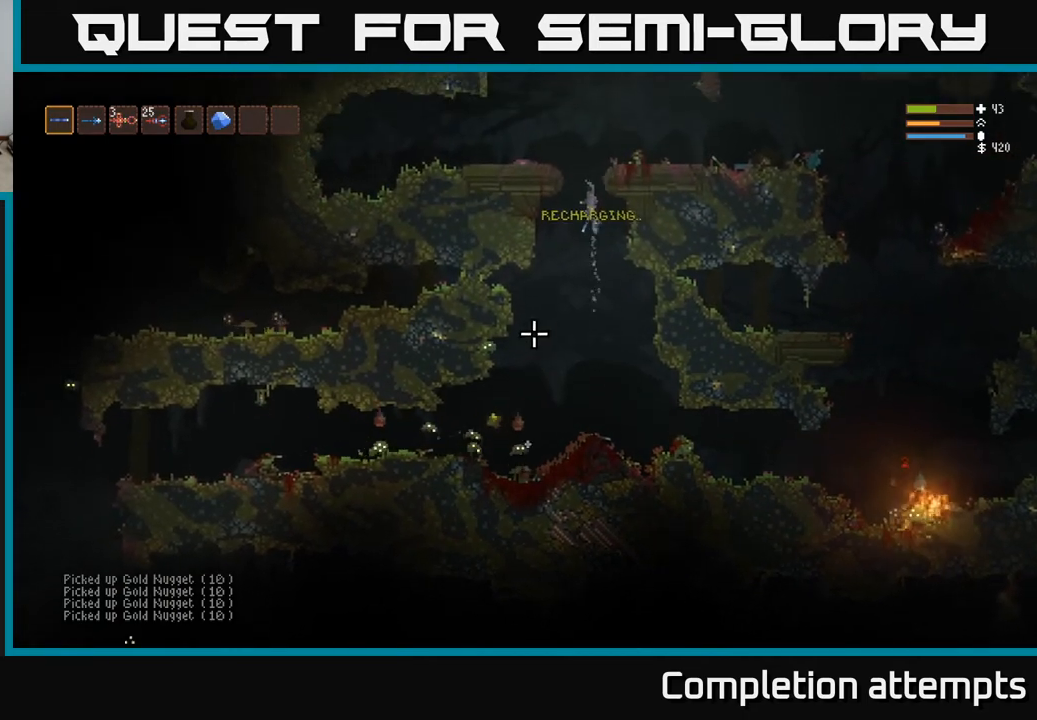
{"buttons": ["R2"], "left_stick": "center", "right_stick": "down", "events": [[17, "L2", "up"], [150, "R2", "down"], [267, "L2", "down"], [417, "L2", "up"]]}
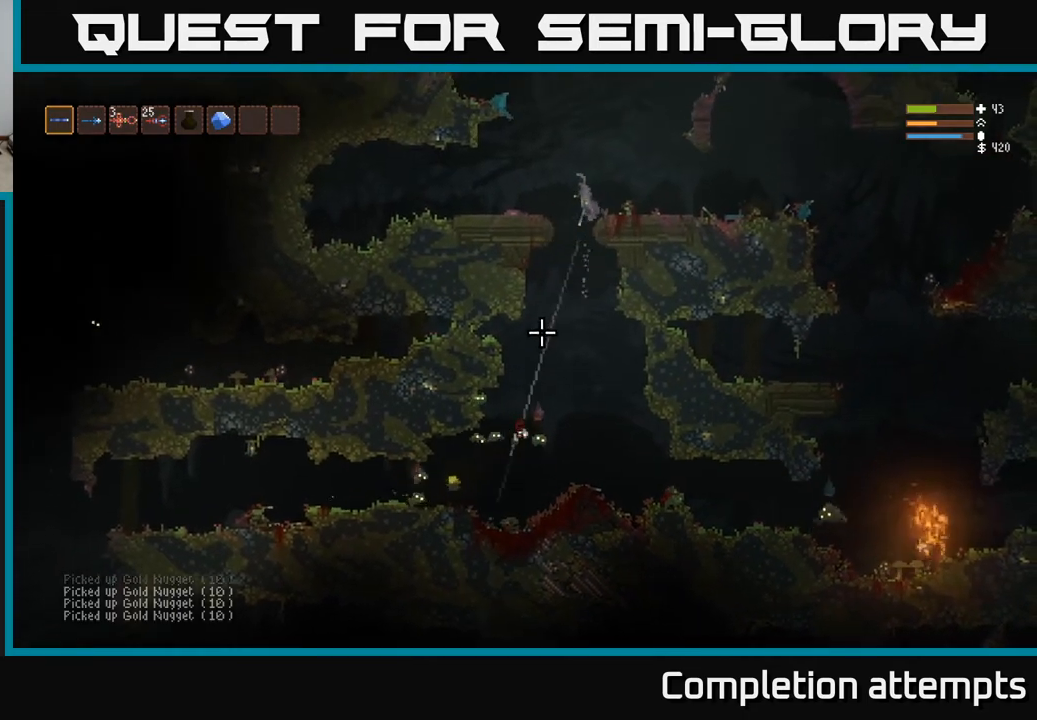
{"buttons": ["L2", "R2"], "left_stick": "center", "right_stick": "down", "events": [[133, "L2", "down"], [250, "L2", "up"], [467, "L2", "down"]]}
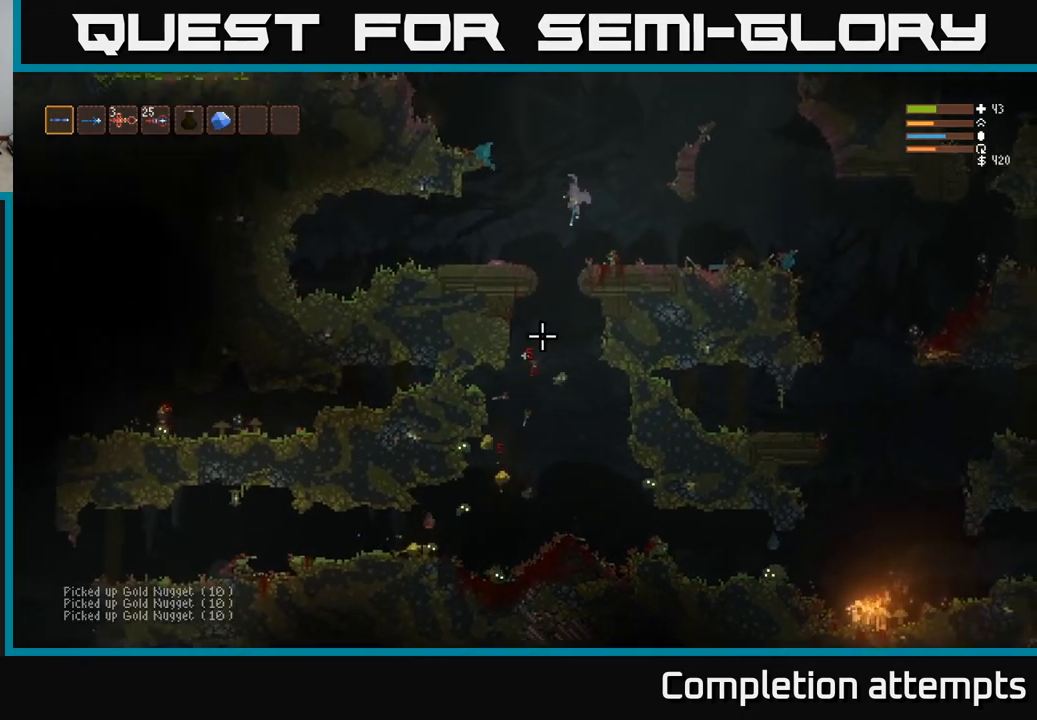
{"buttons": ["R2"], "left_stick": "center", "right_stick": "down", "events": [[83, "L2", "up"]]}
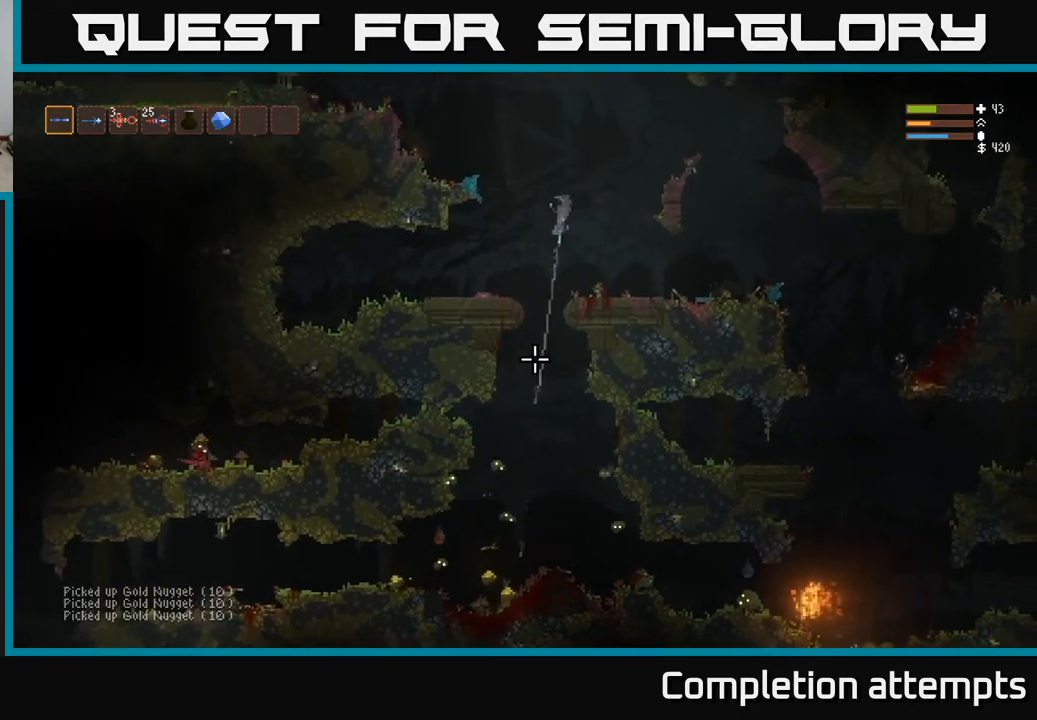
{"buttons": ["L2", "R2"], "left_stick": "left", "right_stick": "down", "events": [[100, "L2", "down"], [233, "L2", "up"], [367, "L2", "down"], [383, "left_stick", "left"]]}
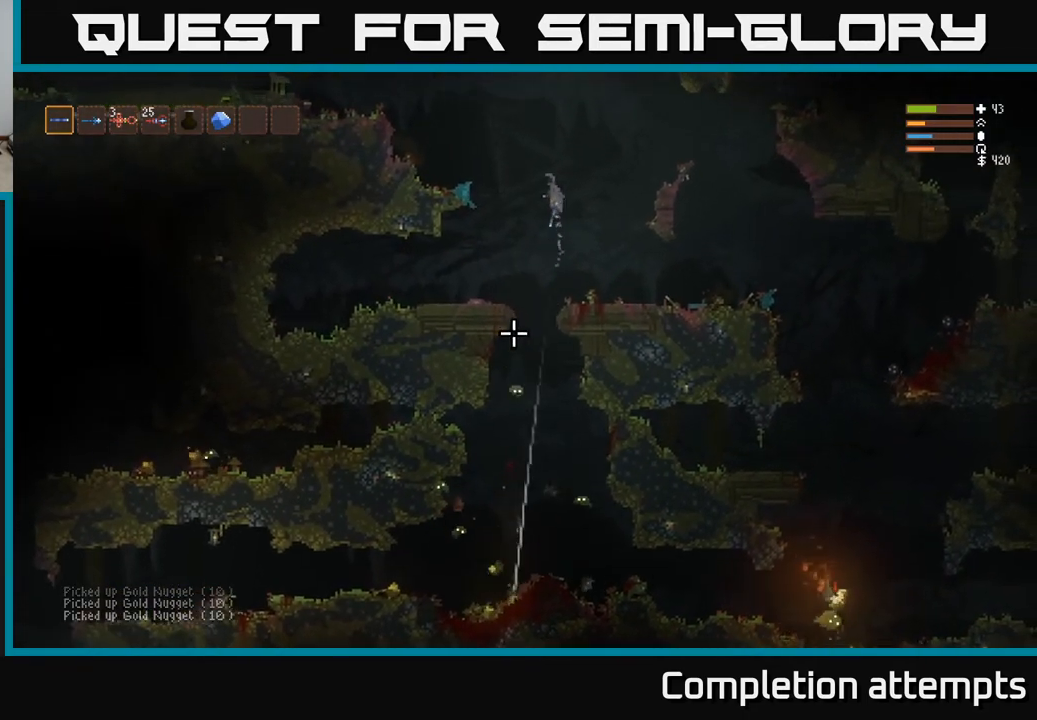
{"buttons": ["R2"], "left_stick": "center", "right_stick": "down", "events": [[67, "L2", "up"], [67, "left_stick", "center"]]}
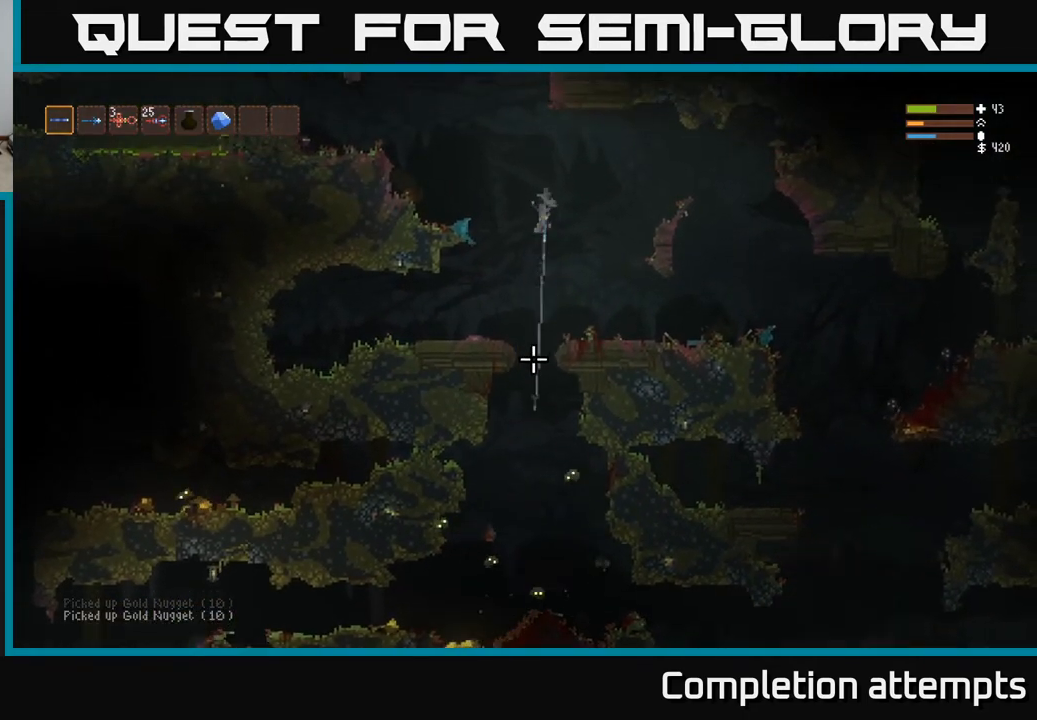
{"buttons": ["R2"], "left_stick": "center", "right_stick": "down", "events": [[133, "L2", "down"], [250, "L2", "up"], [283, "left_stick", "left"], [383, "left_stick", "center"]]}
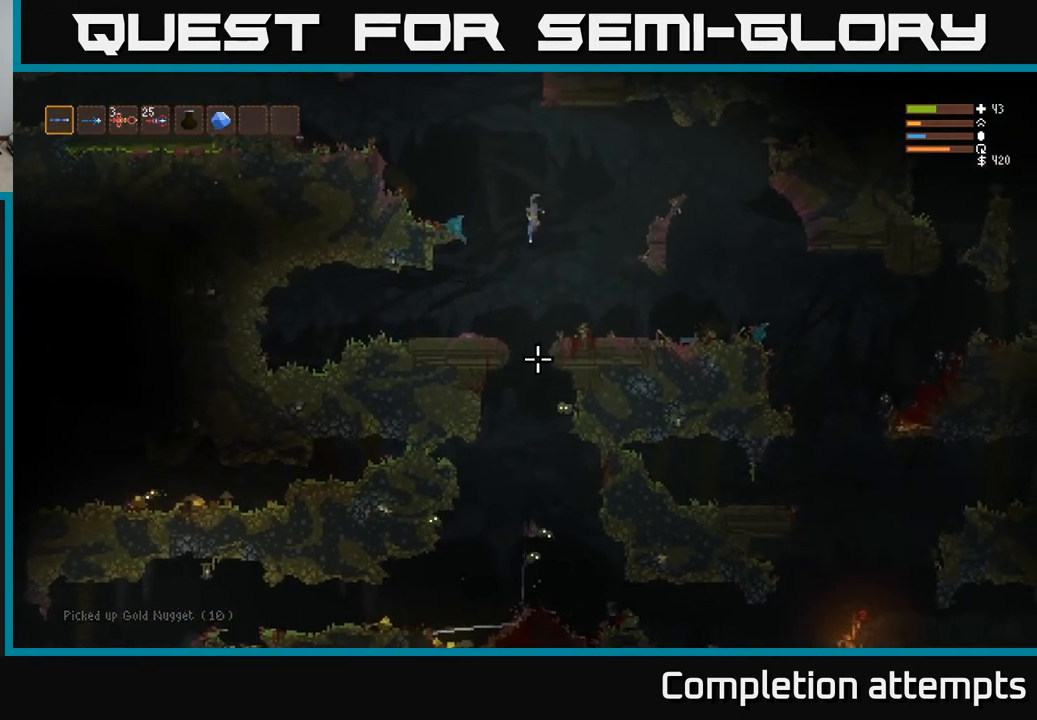
{"buttons": ["L2", "R2"], "left_stick": "center", "right_stick": "down", "events": [[133, "left_stick", "left"], [233, "left_stick", "center"], [317, "L2", "down"]]}
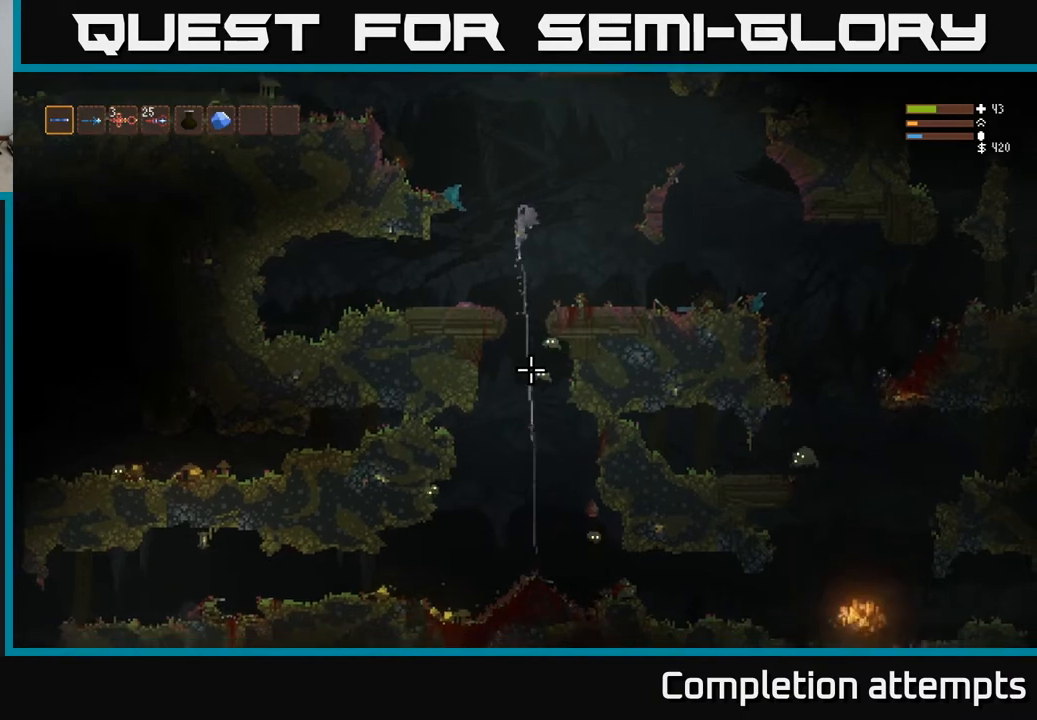
{"buttons": ["R2"], "left_stick": "center", "right_stick": "down", "events": [[33, "left_stick", "left"], [150, "L2", "up"], [167, "left_stick", "center"], [267, "L2", "down"], [350, "left_stick", "left"], [467, "L2", "up"], [467, "left_stick", "center"]]}
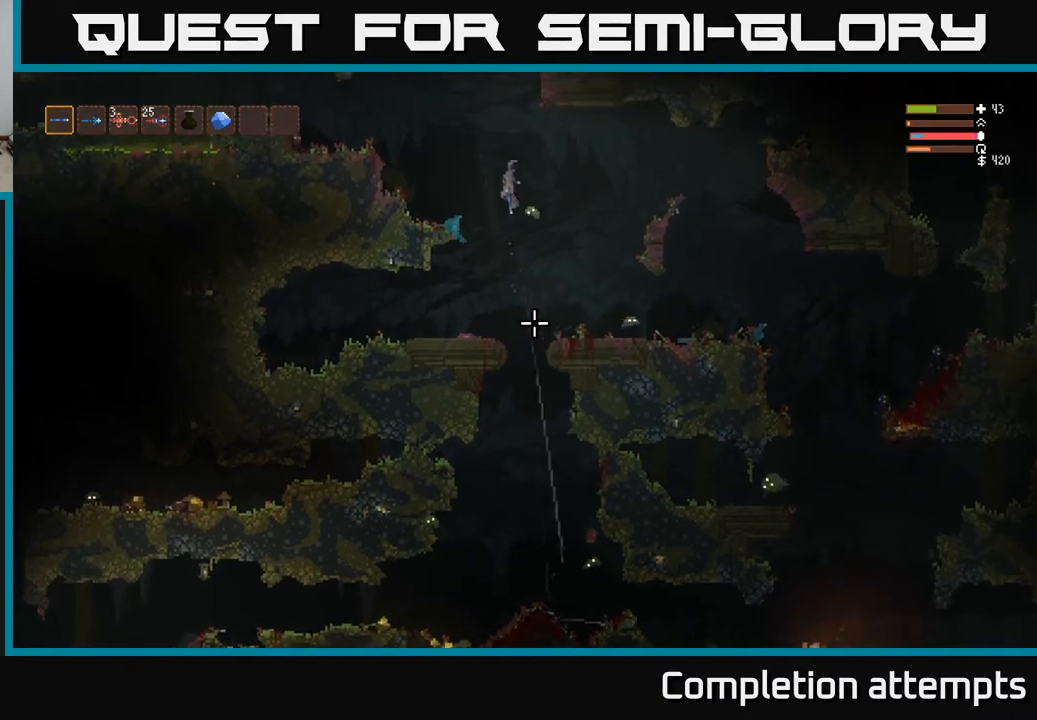
{"buttons": ["R2"], "left_stick": "center", "right_stick": "down", "events": [[200, "left_stick", "left"], [250, "left_stick", "center"]]}
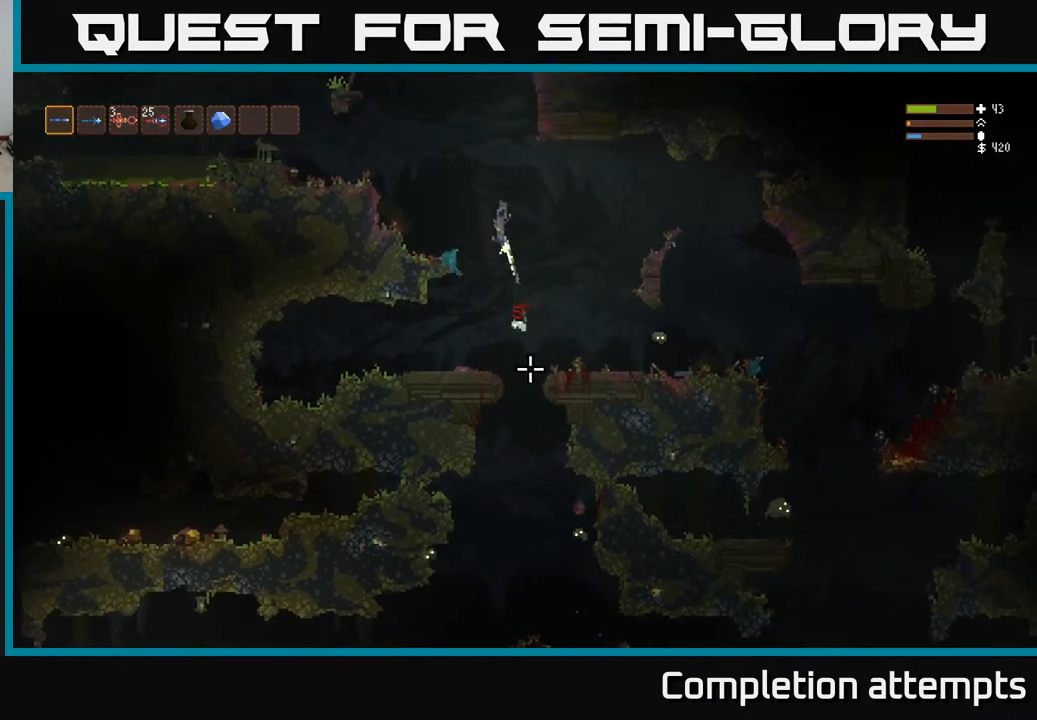
{"buttons": ["R2"], "left_stick": "center", "right_stick": "down", "events": [[167, "left_stick", "right"], [350, "left_stick", "center"]]}
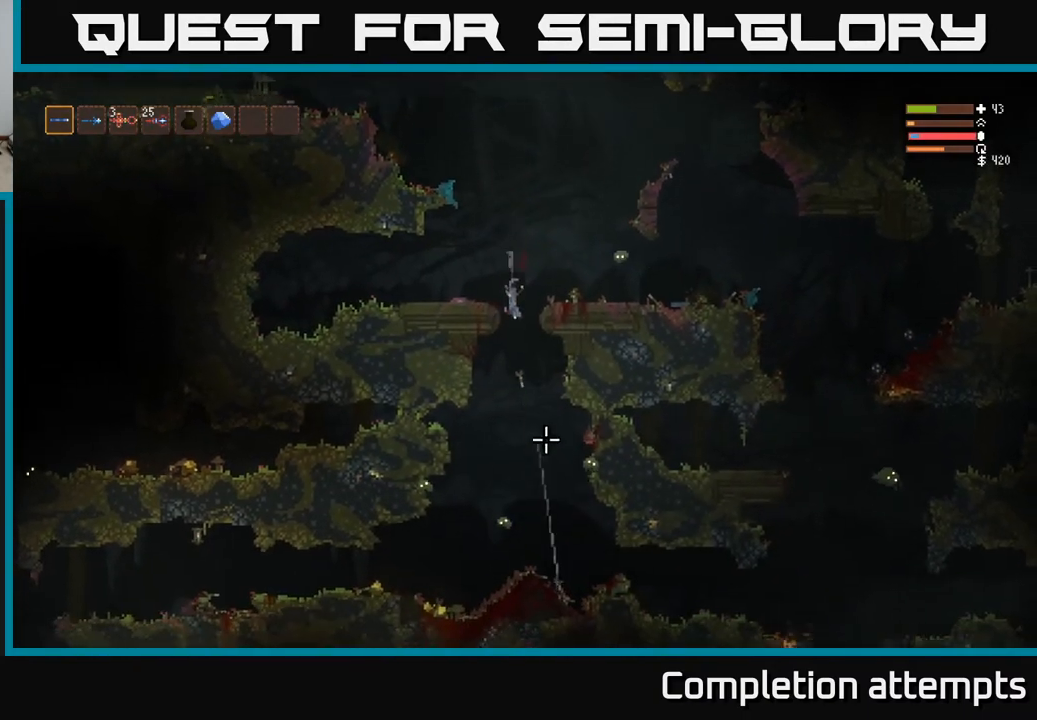
{"buttons": ["R2"], "left_stick": "center", "right_stick": "down", "events": [[17, "left_stick", "left"], [67, "L2", "down"], [183, "L2", "up"], [367, "left_stick", "center"]]}
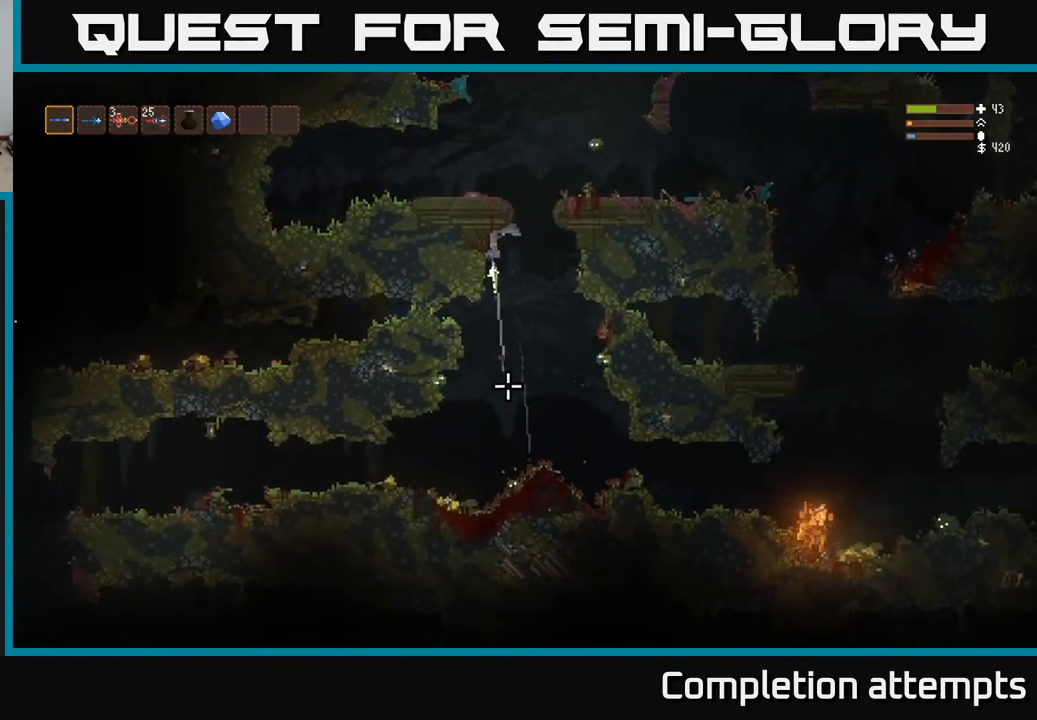
{"buttons": [], "left_stick": "right", "right_stick": "down", "events": [[200, "left_stick", "left"], [267, "R2", "up"], [400, "left_stick", "center"], [467, "left_stick", "right"]]}